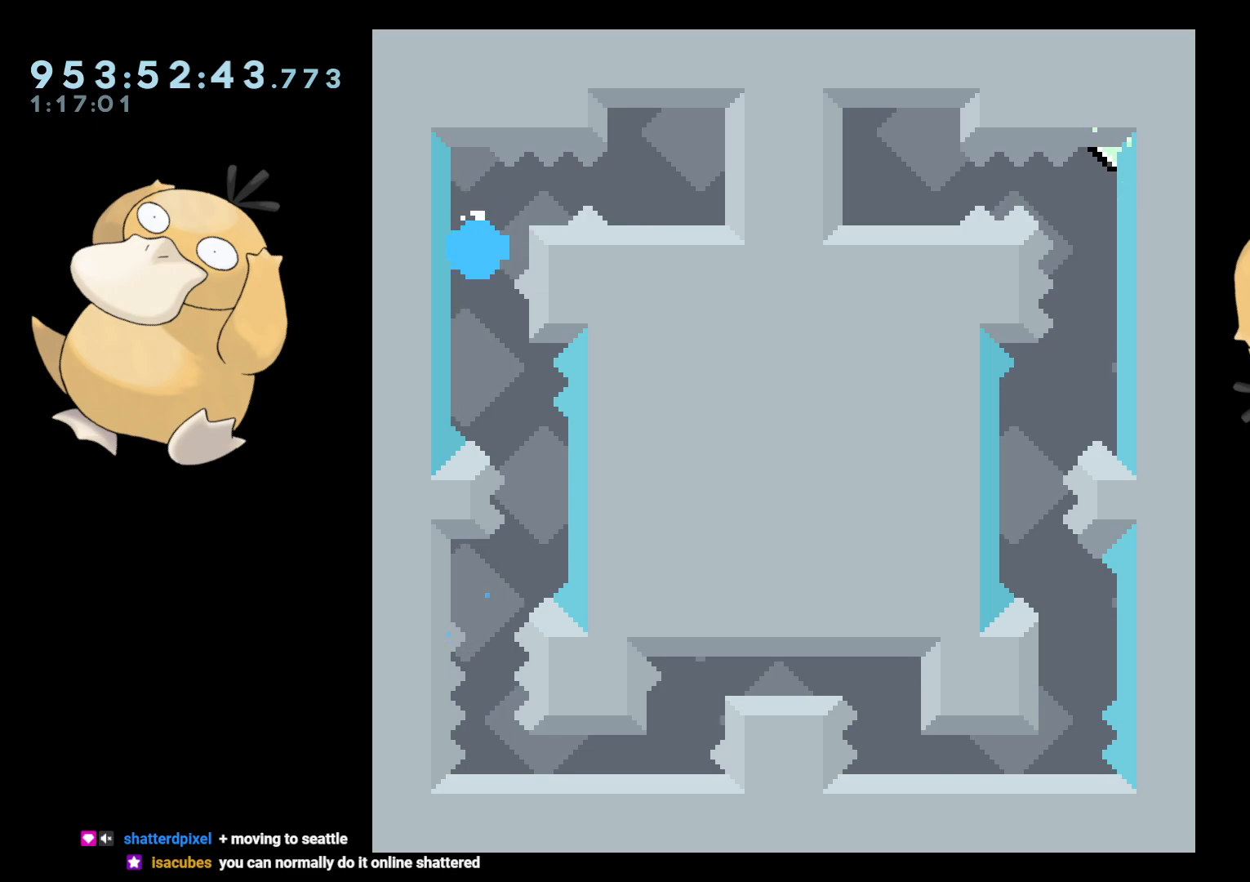
Gameplay with a controller (Nintendo layout); each line is a JSON object with the inputs held at the frame after it. "events" lists button and stick changes between this image and that frame as [ms after this image, input, new state], when the widget could be followed in between. Not read: L3 R3.
{"buttons": [], "left_stick": "center", "right_stick": "center", "events": [[67, "L2", "up"], [100, "A", "down"], [183, "A", "up"], [350, "A", "down"], [383, "A", "up"]]}
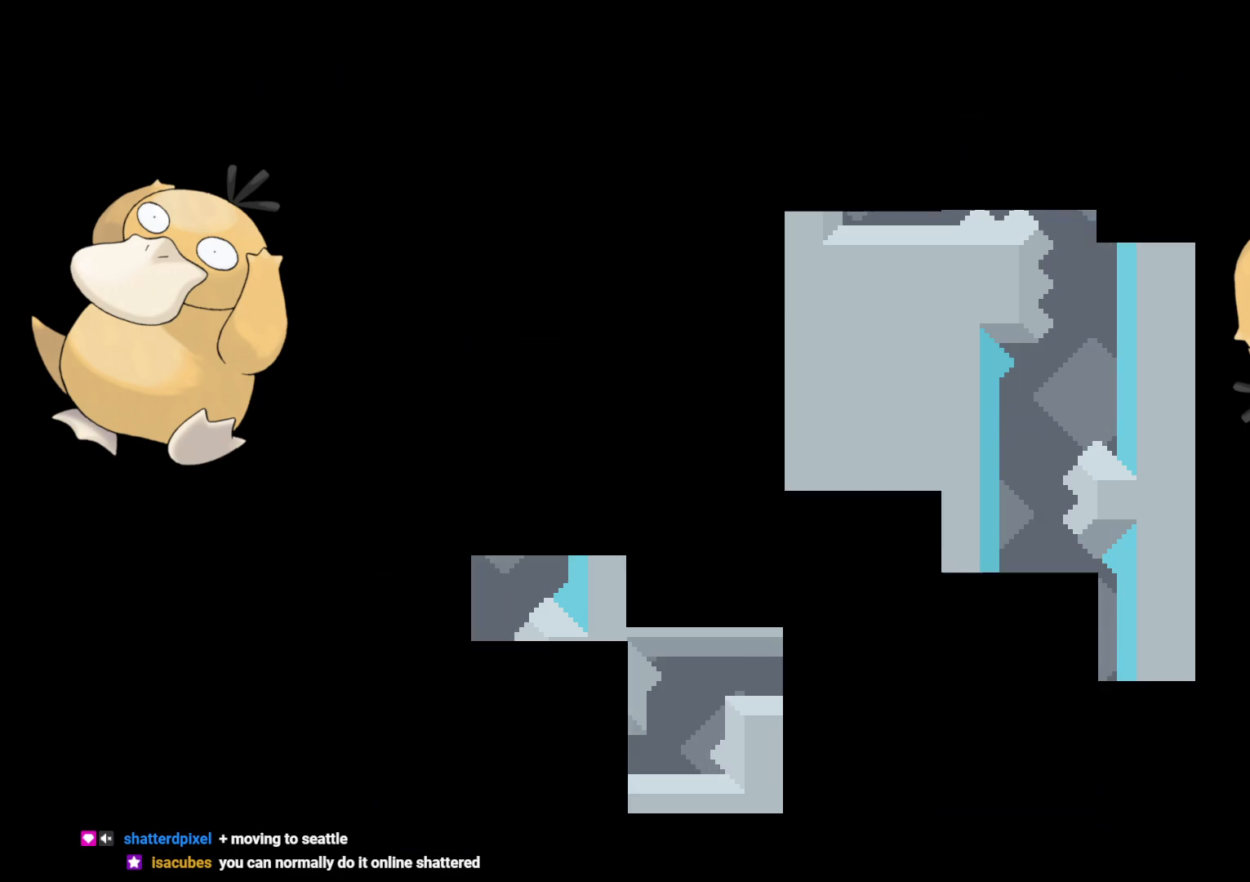
{"buttons": [], "left_stick": "center", "right_stick": "center", "events": []}
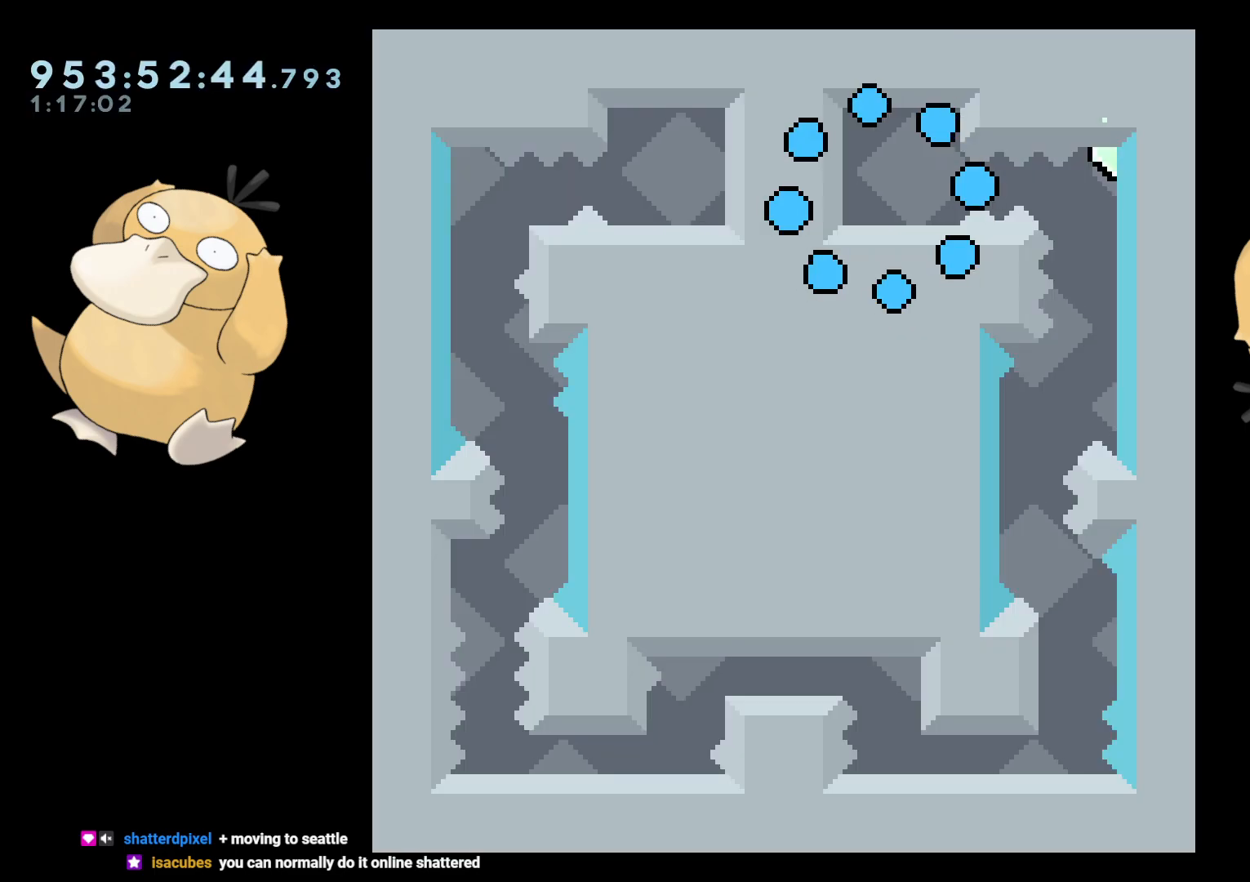
{"buttons": [], "left_stick": "center", "right_stick": "center", "events": []}
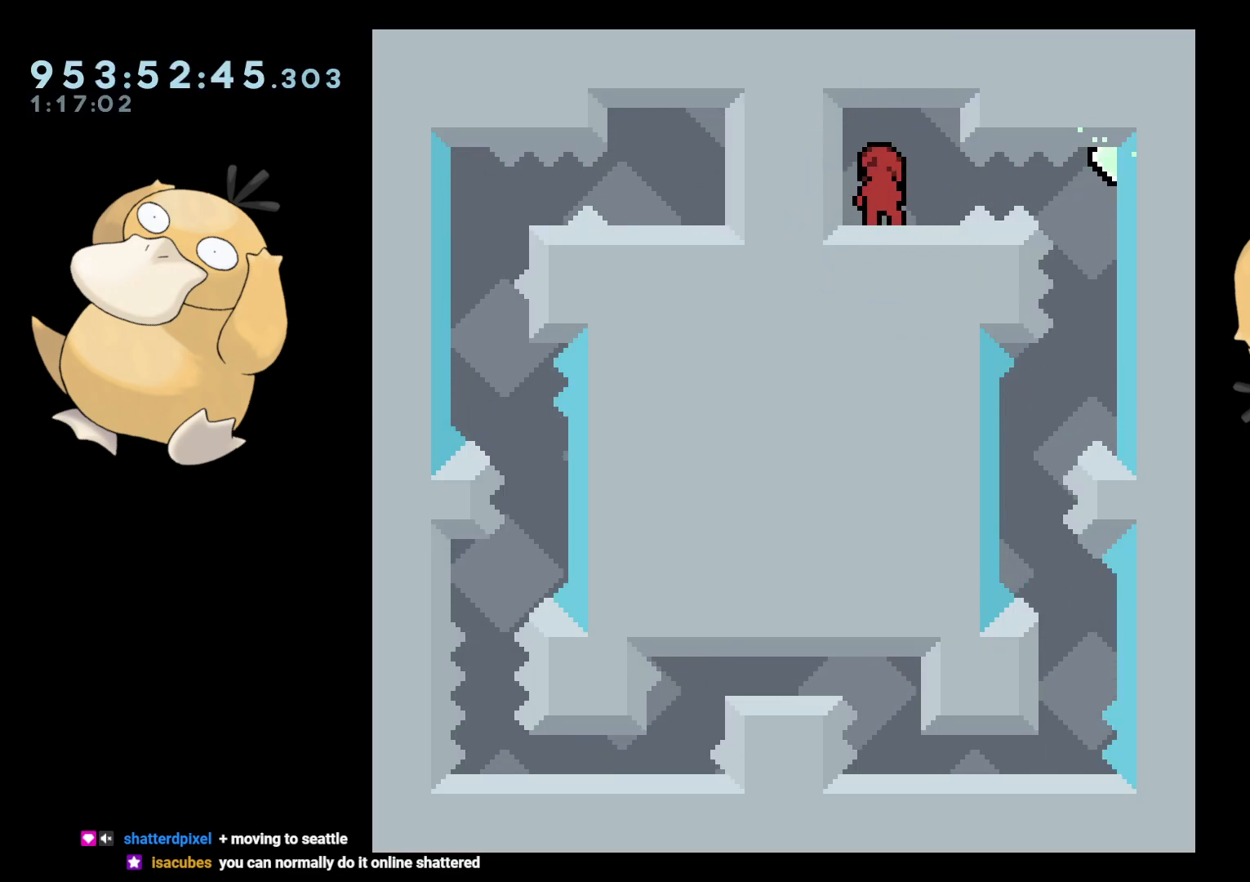
{"buttons": [], "left_stick": "center", "right_stick": "center", "events": [[200, "B", "down"], [200, "DPAD_RIGHT", "down"], [250, "R1", "down"], [300, "B", "up"], [350, "R1", "up"], [383, "DPAD_RIGHT", "up"]]}
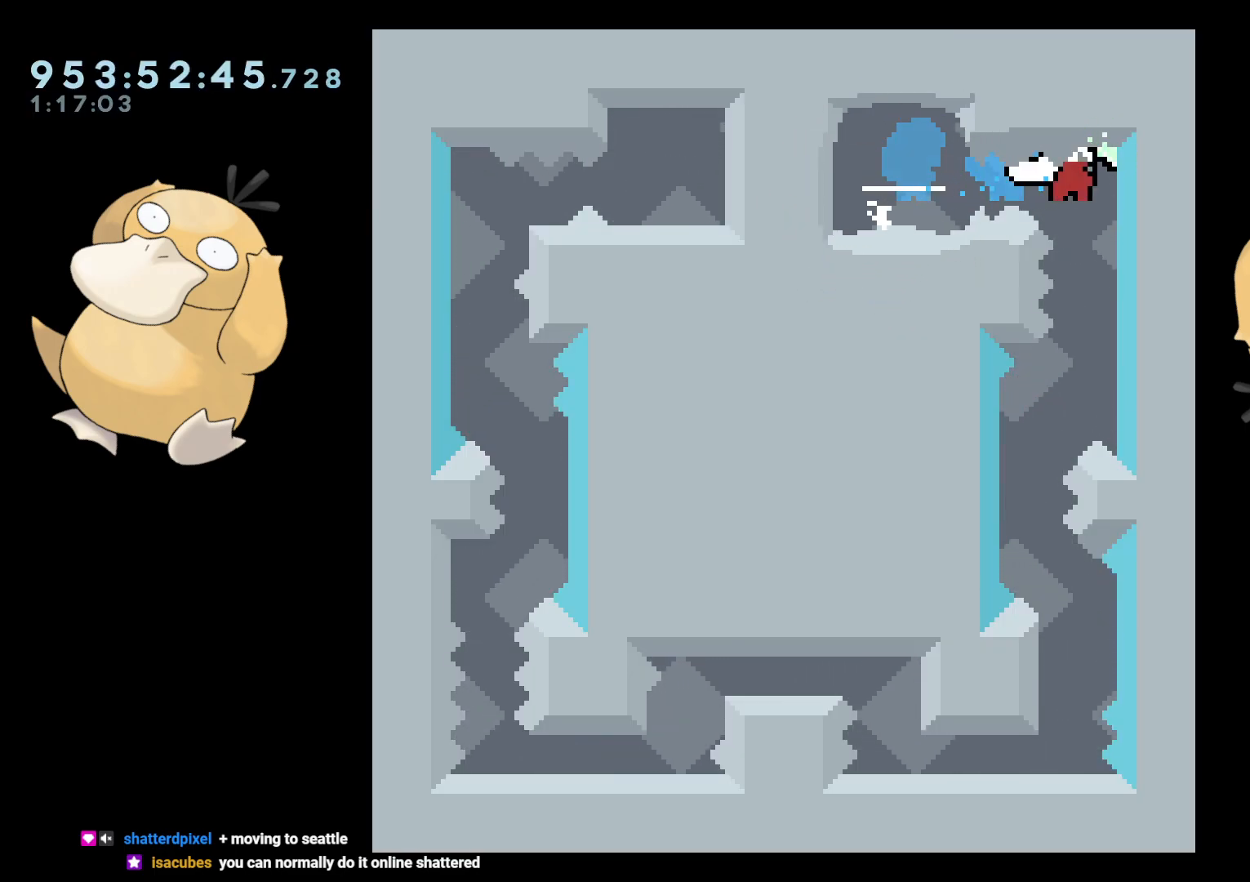
{"buttons": ["DPAD_LEFT"], "left_stick": "center", "right_stick": "center", "events": [[317, "DPAD_LEFT", "down"]]}
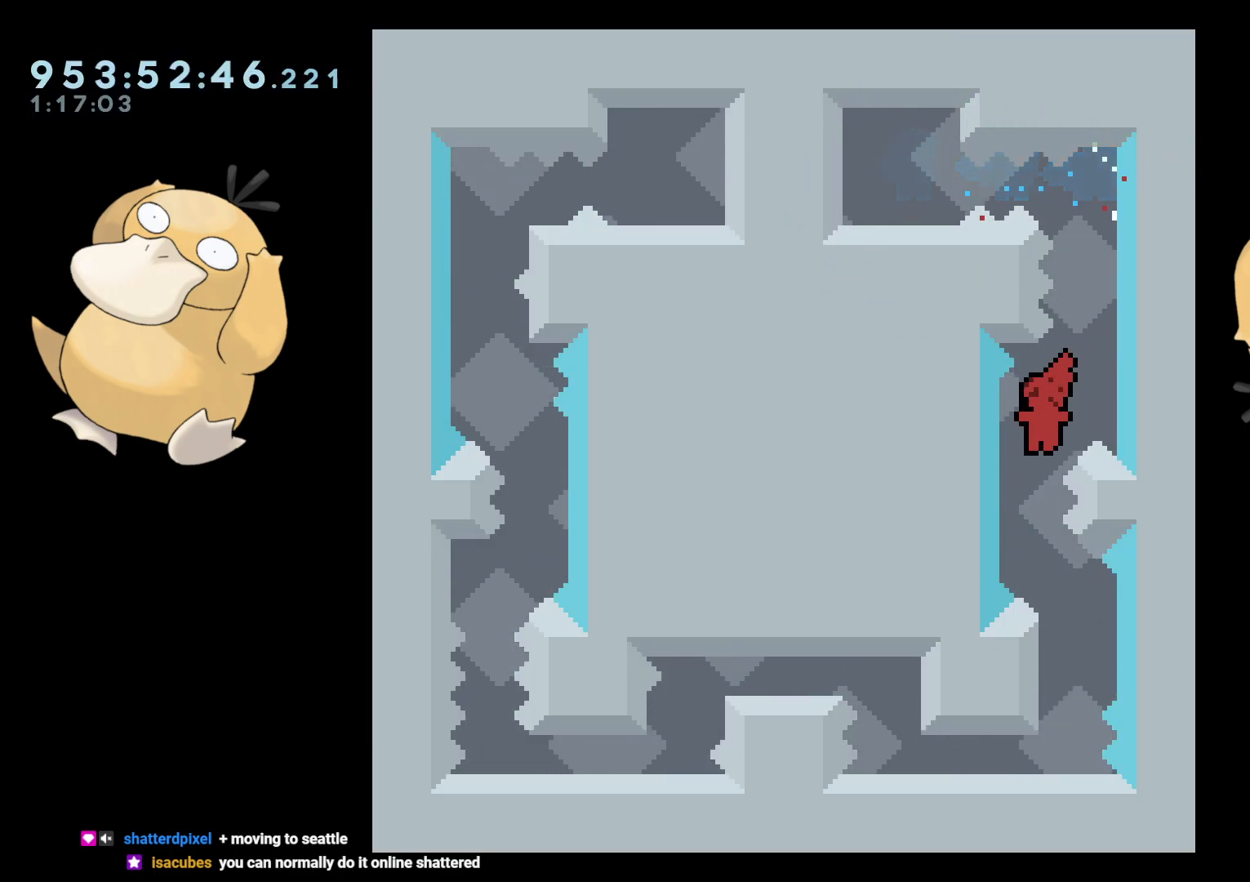
{"buttons": [], "left_stick": "center", "right_stick": "center", "events": [[50, "DPAD_LEFT", "up"], [117, "DPAD_DOWN", "down"], [133, "DPAD_RIGHT", "down"], [133, "Y", "down"], [200, "Y", "up"], [217, "DPAD_RIGHT", "up"], [250, "DPAD_DOWN", "up"], [333, "B", "down"], [383, "B", "up"]]}
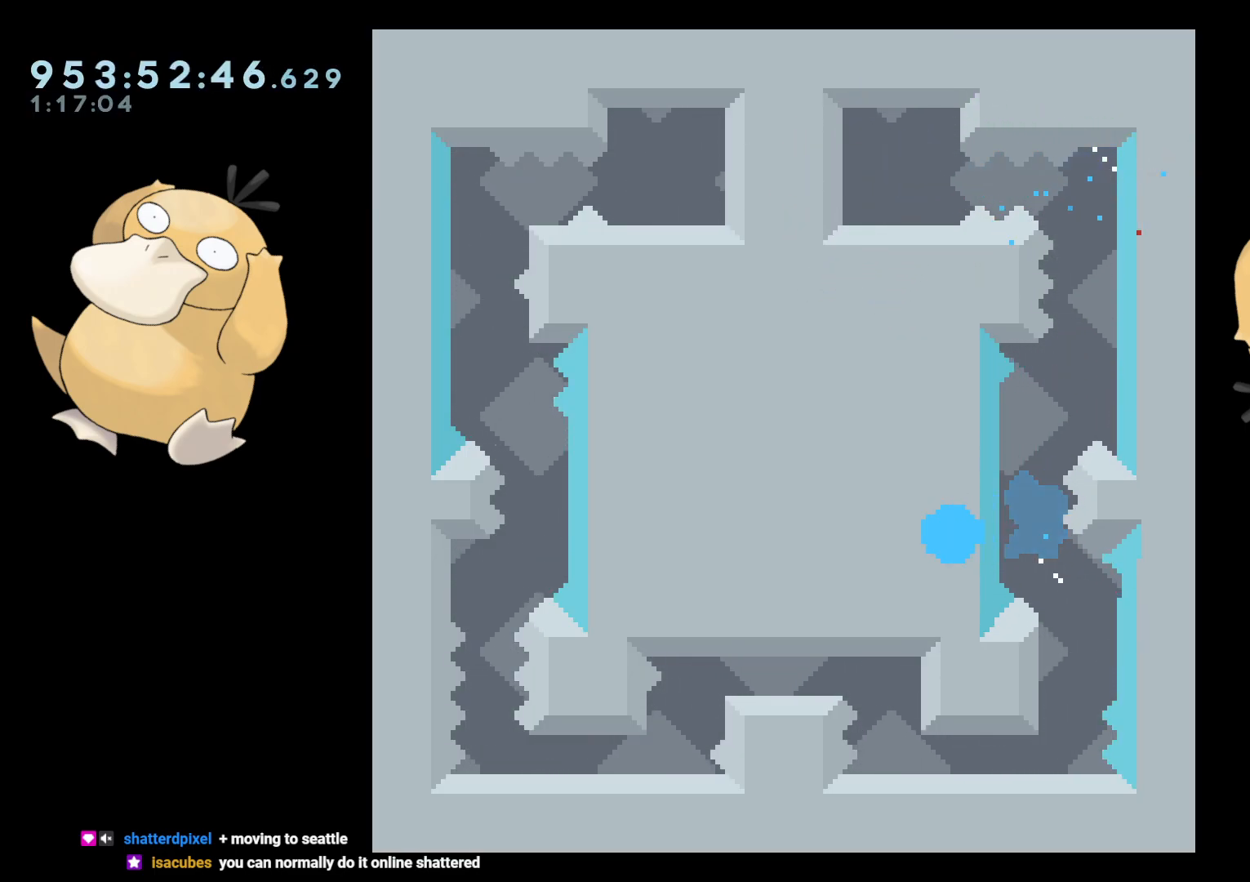
{"buttons": [], "left_stick": "center", "right_stick": "center", "events": [[100, "A", "down"], [217, "A", "up"]]}
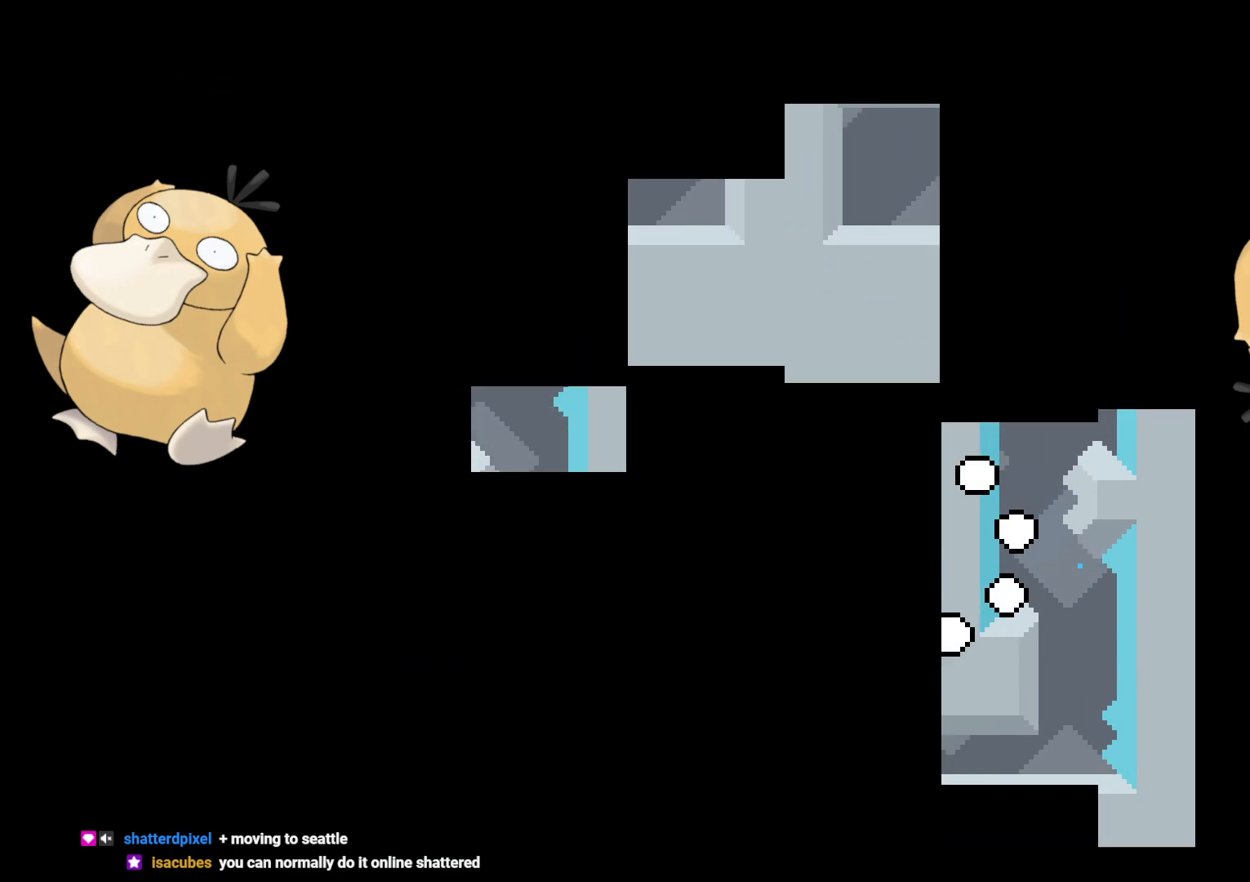
{"buttons": [], "left_stick": "center", "right_stick": "center", "events": []}
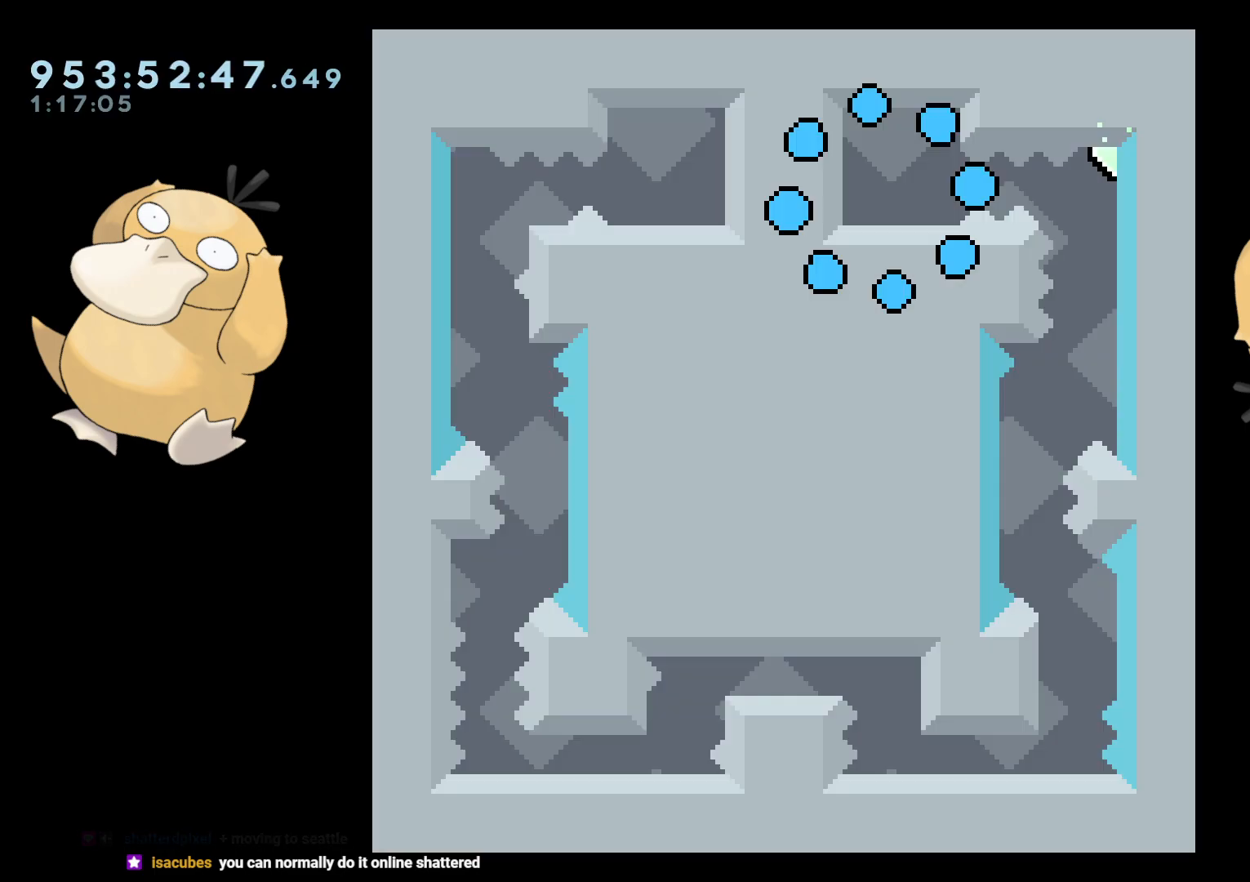
{"buttons": [], "left_stick": "center", "right_stick": "center", "events": []}
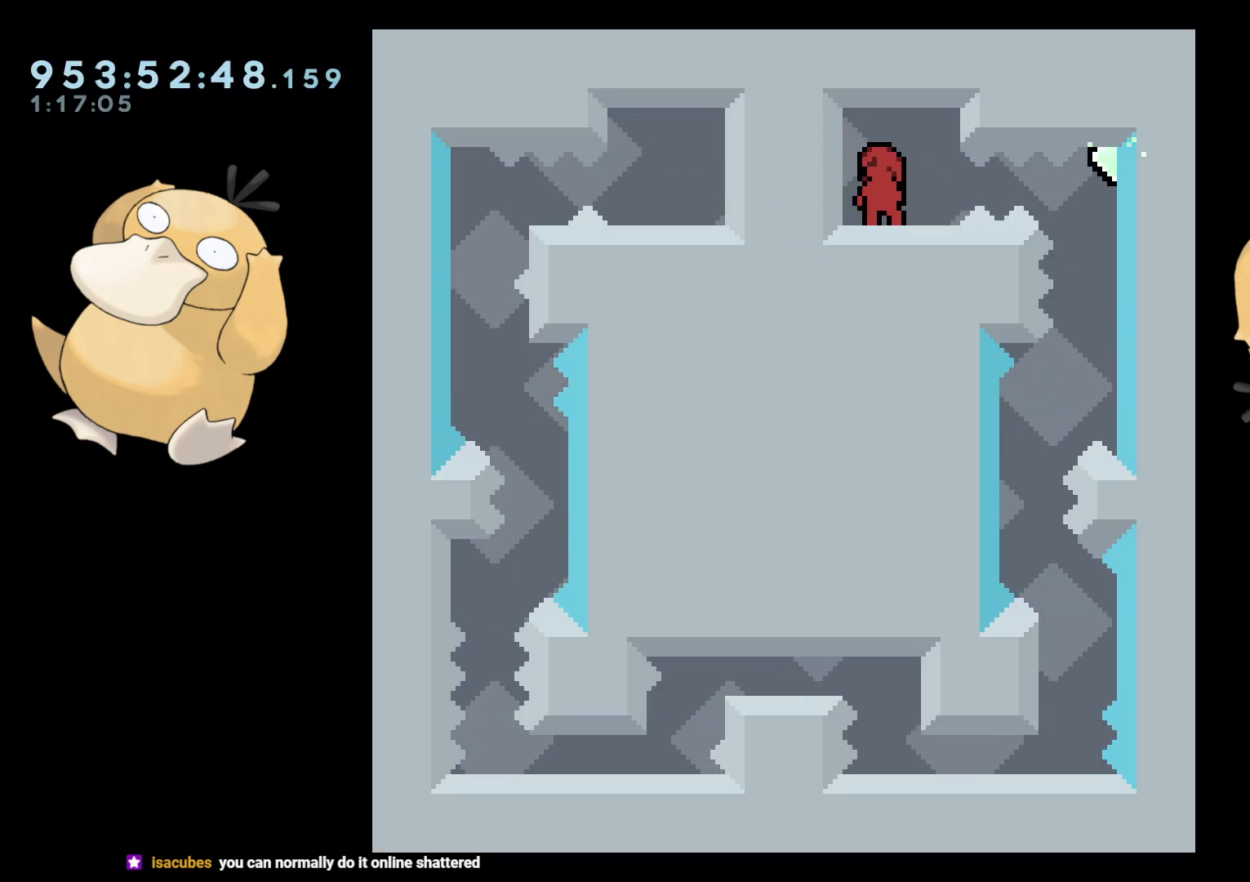
{"buttons": [], "left_stick": "center", "right_stick": "center", "events": [[200, "B", "down"], [200, "DPAD_RIGHT", "down"], [267, "R1", "down"], [300, "B", "up"], [367, "R1", "up"], [433, "DPAD_RIGHT", "up"]]}
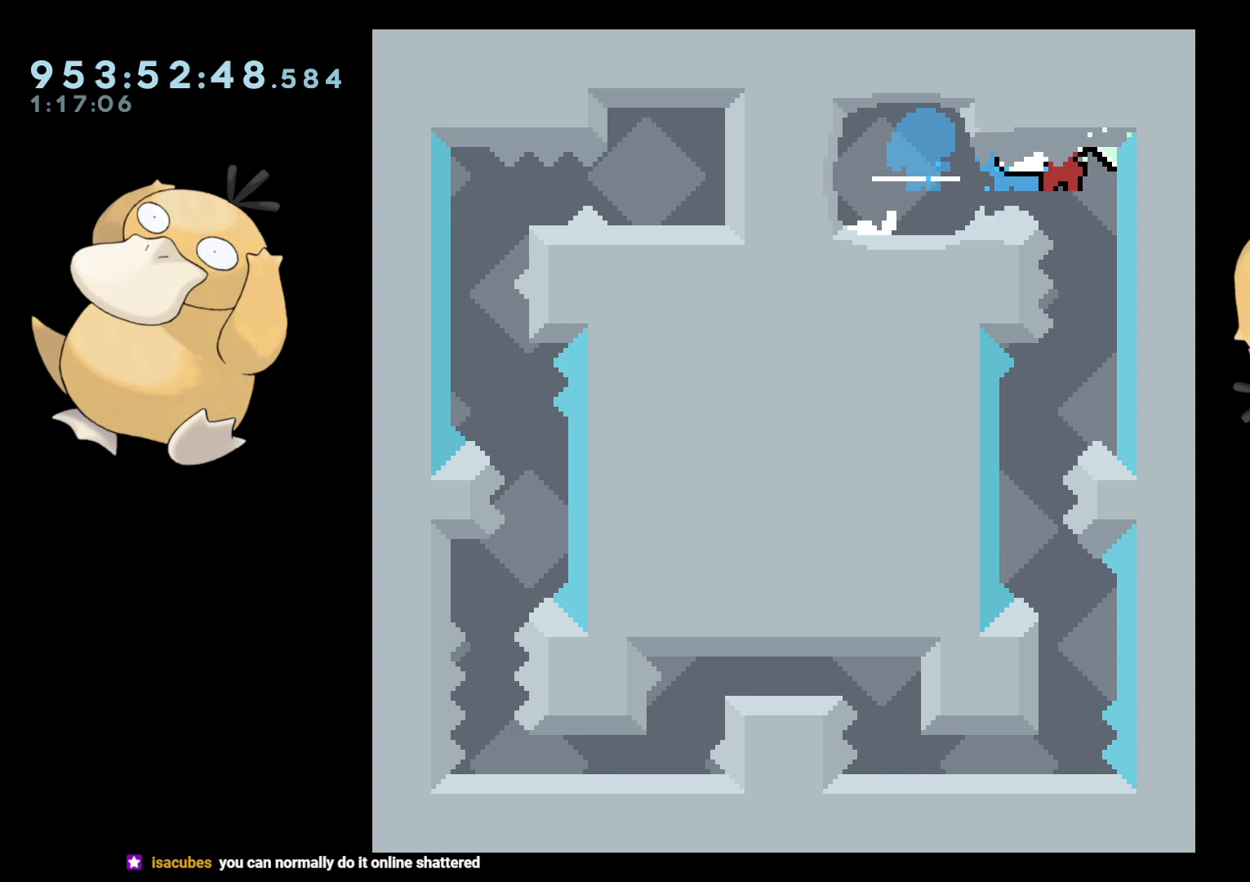
{"buttons": ["DPAD_LEFT"], "left_stick": "center", "right_stick": "center", "events": [[350, "DPAD_LEFT", "down"]]}
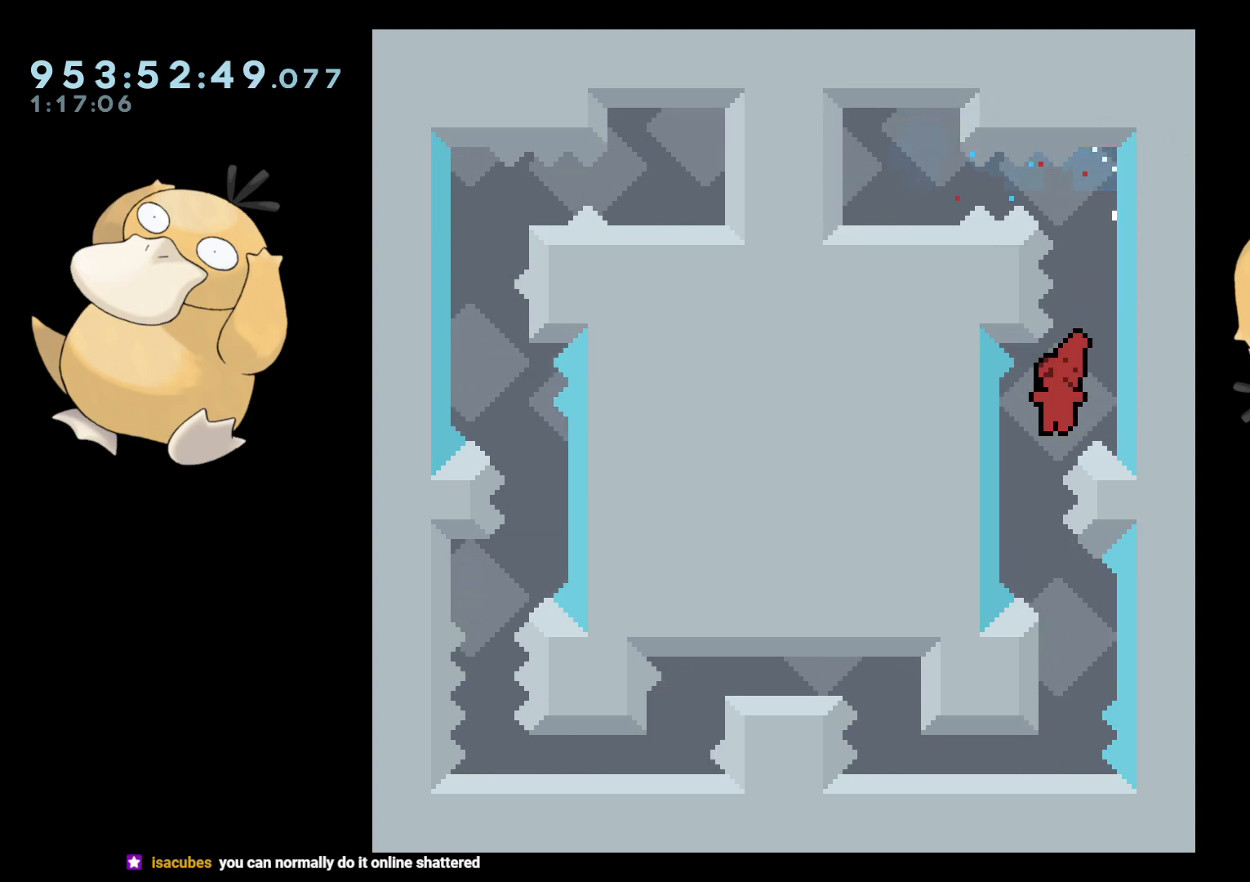
{"buttons": [], "left_stick": "center", "right_stick": "center", "events": [[67, "DPAD_LEFT", "up"], [133, "DPAD_DOWN", "down"], [167, "DPAD_RIGHT", "down"], [167, "Y", "down"], [250, "Y", "up"], [267, "DPAD_DOWN", "up"], [267, "DPAD_RIGHT", "up"], [383, "B", "down"], [450, "B", "up"]]}
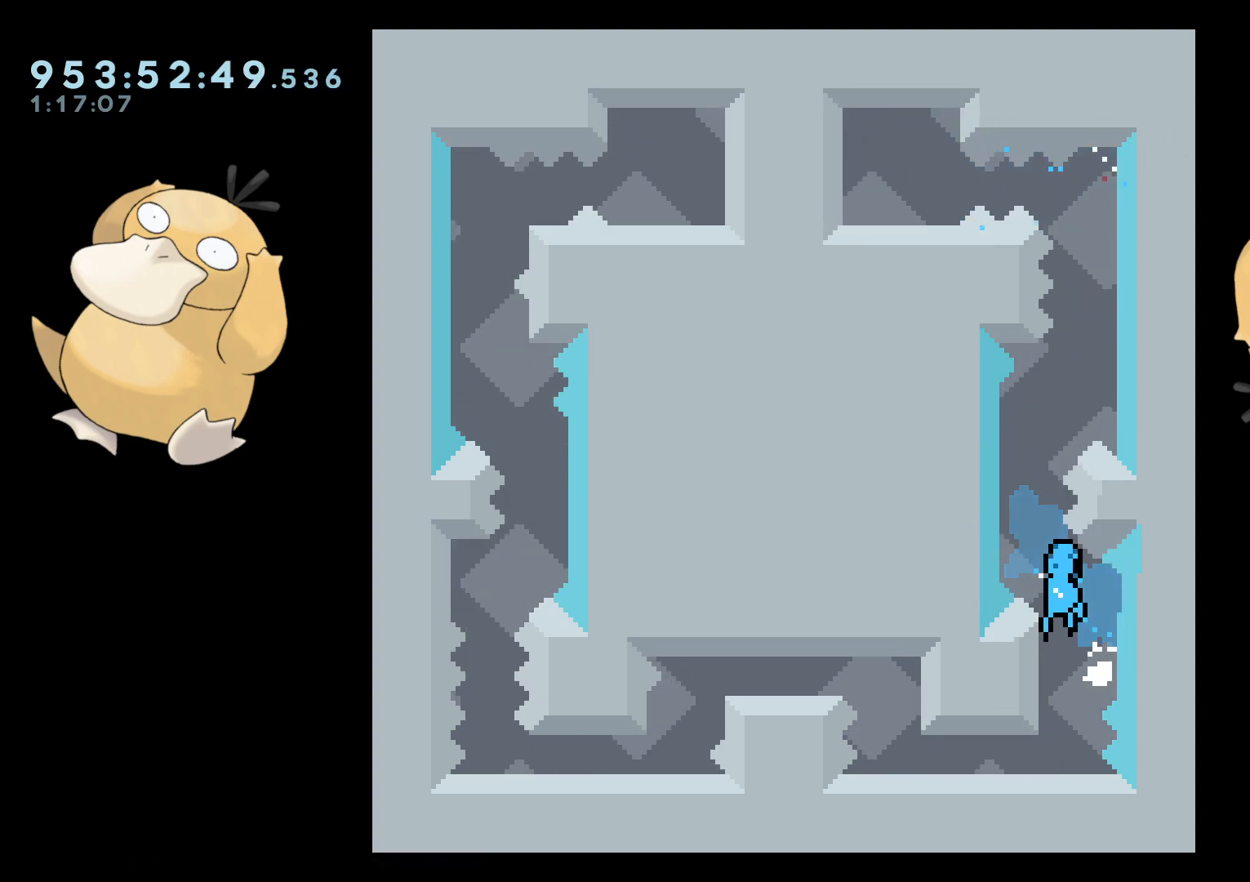
{"buttons": [], "left_stick": "center", "right_stick": "center", "events": []}
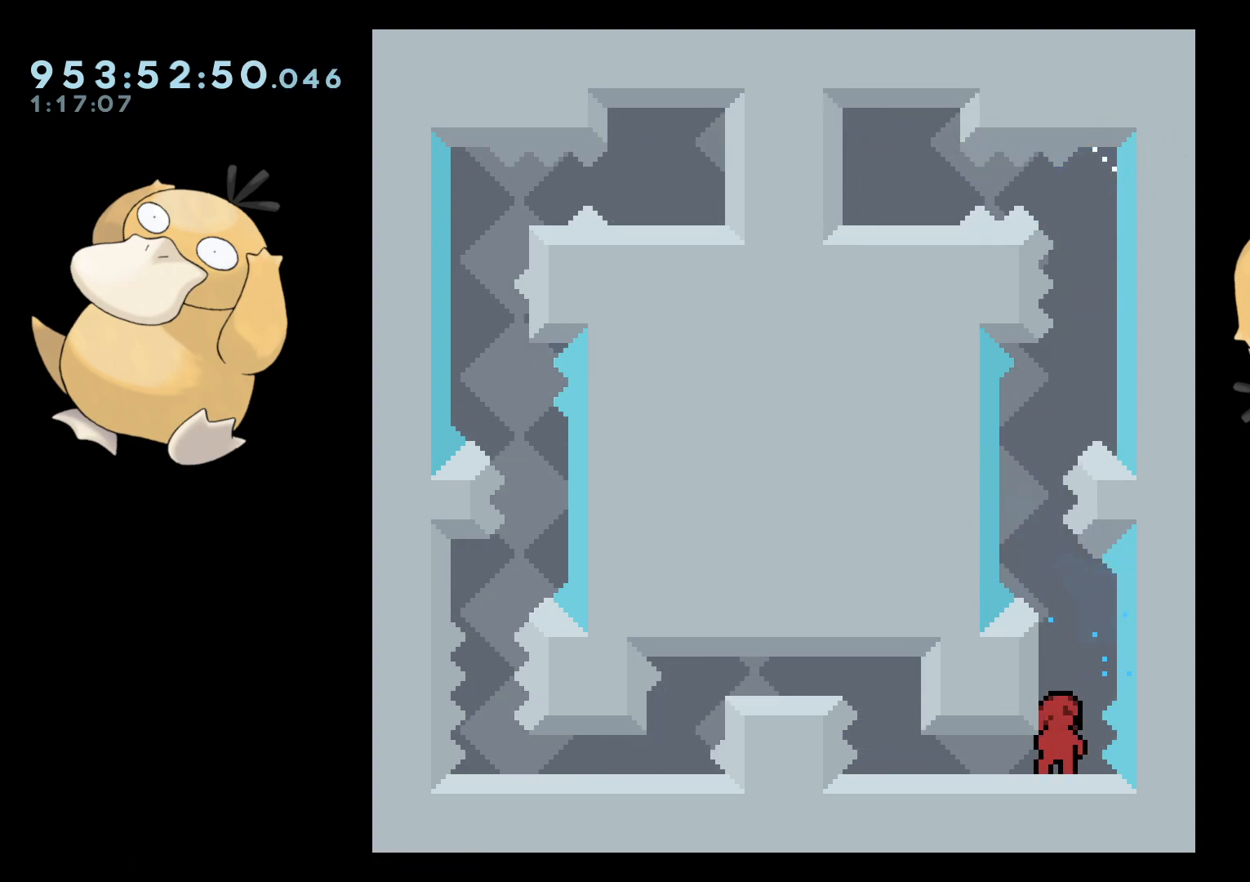
{"buttons": ["DPAD_DOWN", "DPAD_LEFT"], "left_stick": "center", "right_stick": "center", "events": [[67, "DPAD_DOWN", "down"], [100, "DPAD_LEFT", "down"], [250, "B", "down"], [350, "B", "up"]]}
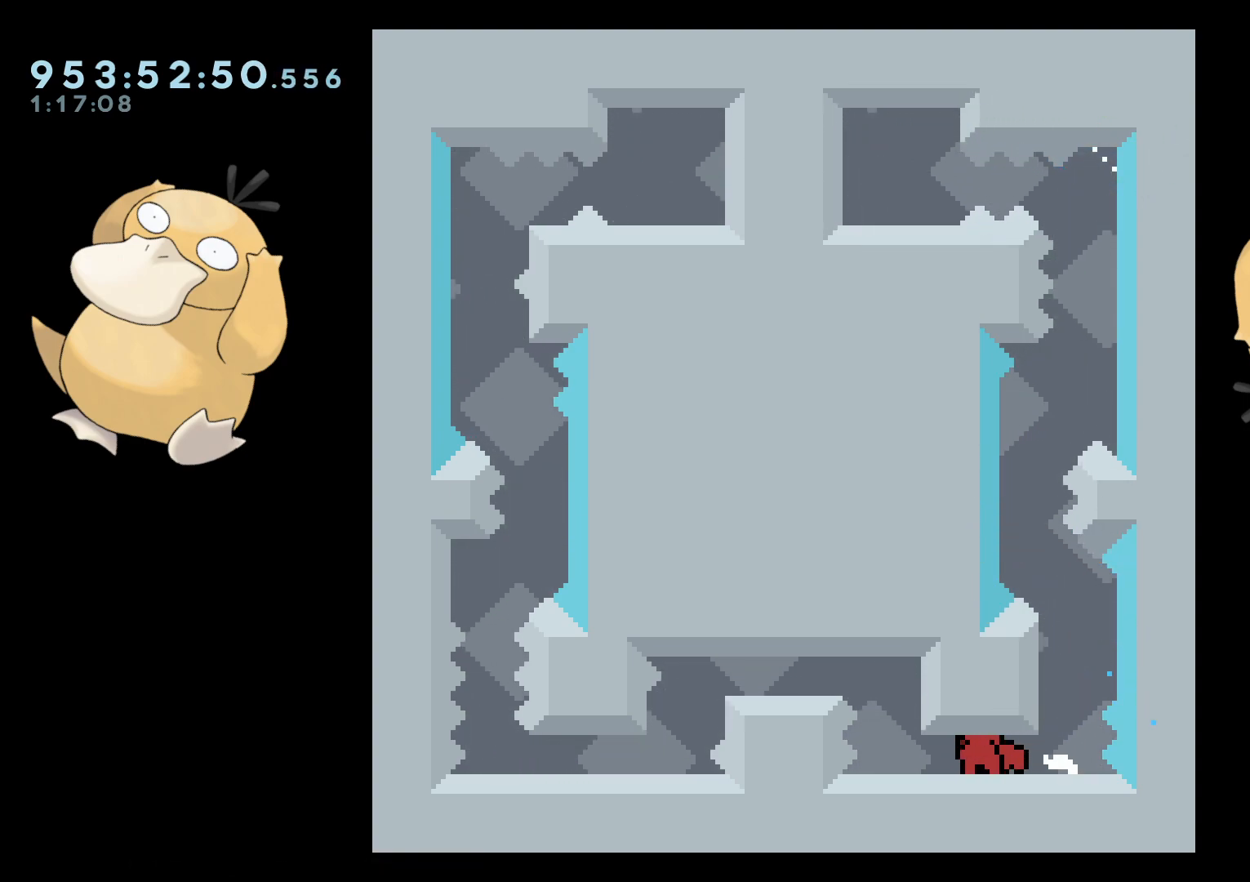
{"buttons": [], "left_stick": "center", "right_stick": "center", "events": [[200, "B", "down"], [233, "B", "up"], [333, "DPAD_LEFT", "up"], [350, "DPAD_DOWN", "up"]]}
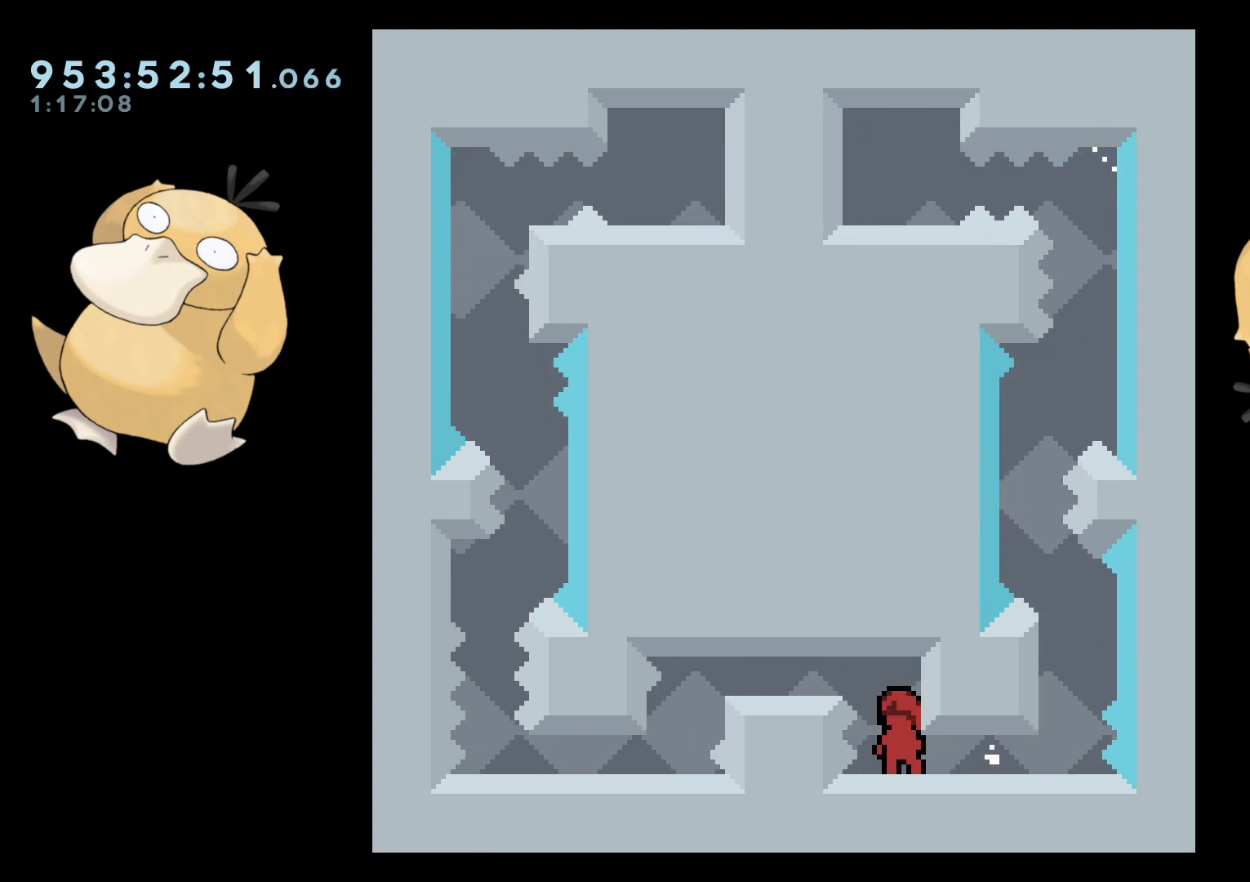
{"buttons": [], "left_stick": "center", "right_stick": "center", "events": [[183, "DPAD_RIGHT", "down"], [233, "L2", "down"], [350, "DPAD_RIGHT", "up"], [400, "L2", "up"]]}
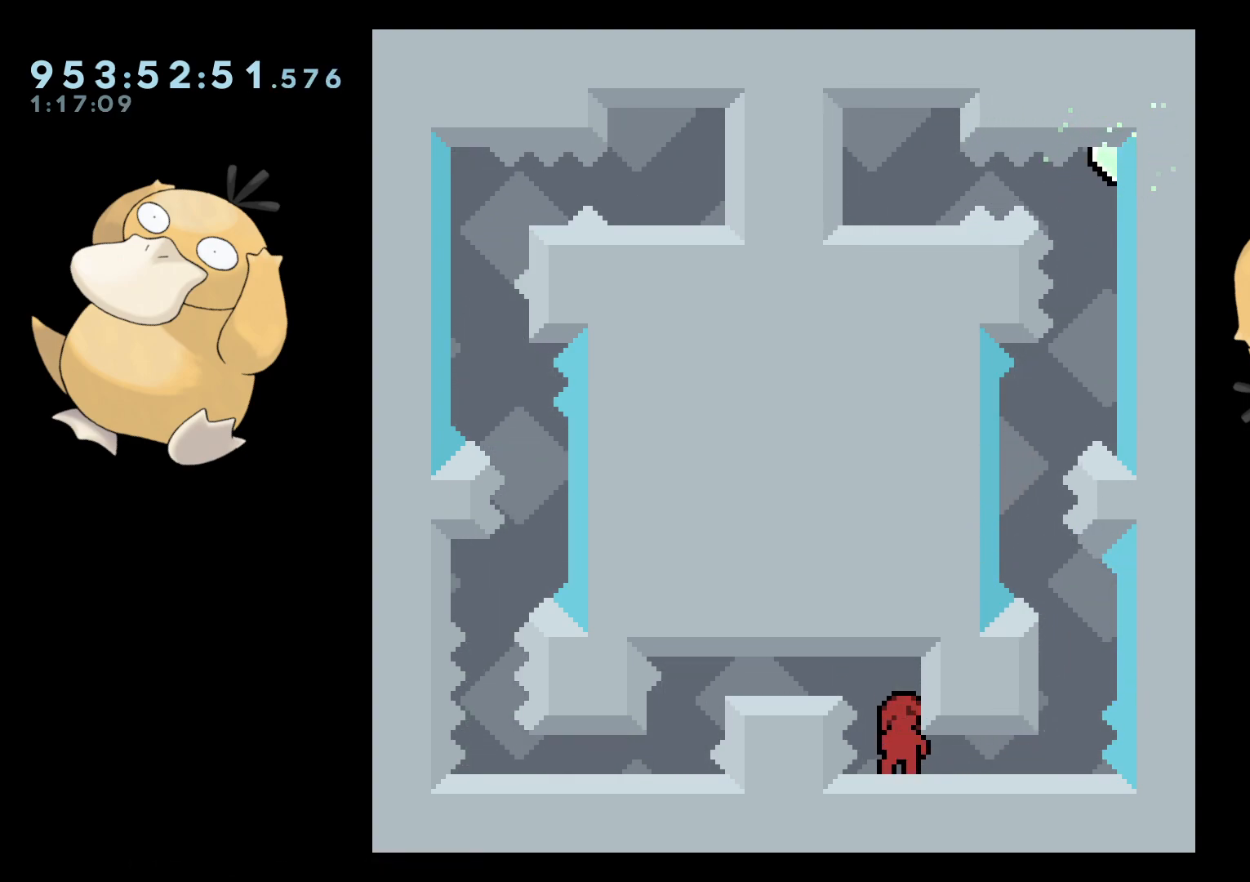
{"buttons": ["DPAD_DOWN", "DPAD_LEFT"], "left_stick": "center", "right_stick": "center", "events": [[217, "DPAD_DOWN", "down"], [417, "DPAD_LEFT", "down"]]}
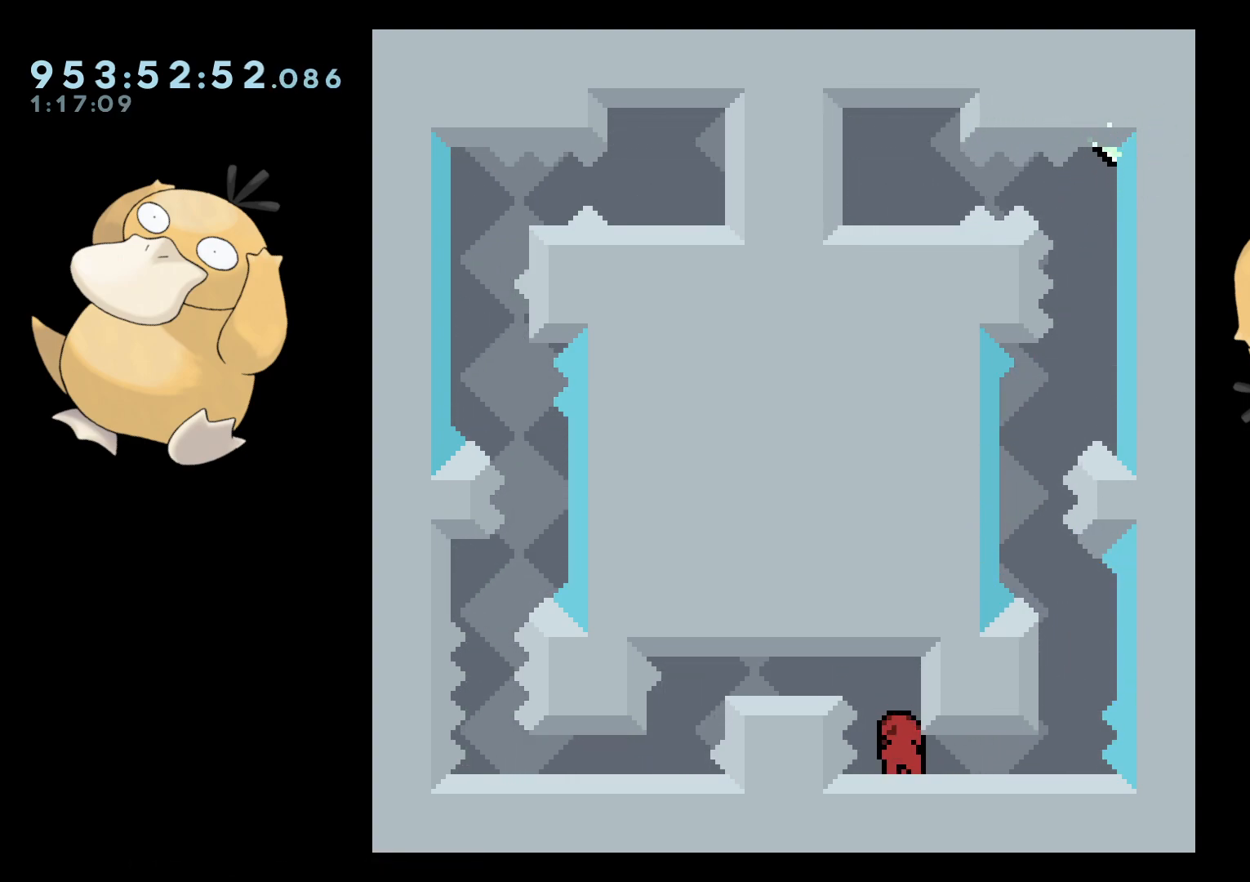
{"buttons": ["DPAD_DOWN"], "left_stick": "center", "right_stick": "center", "events": [[17, "DPAD_LEFT", "up"]]}
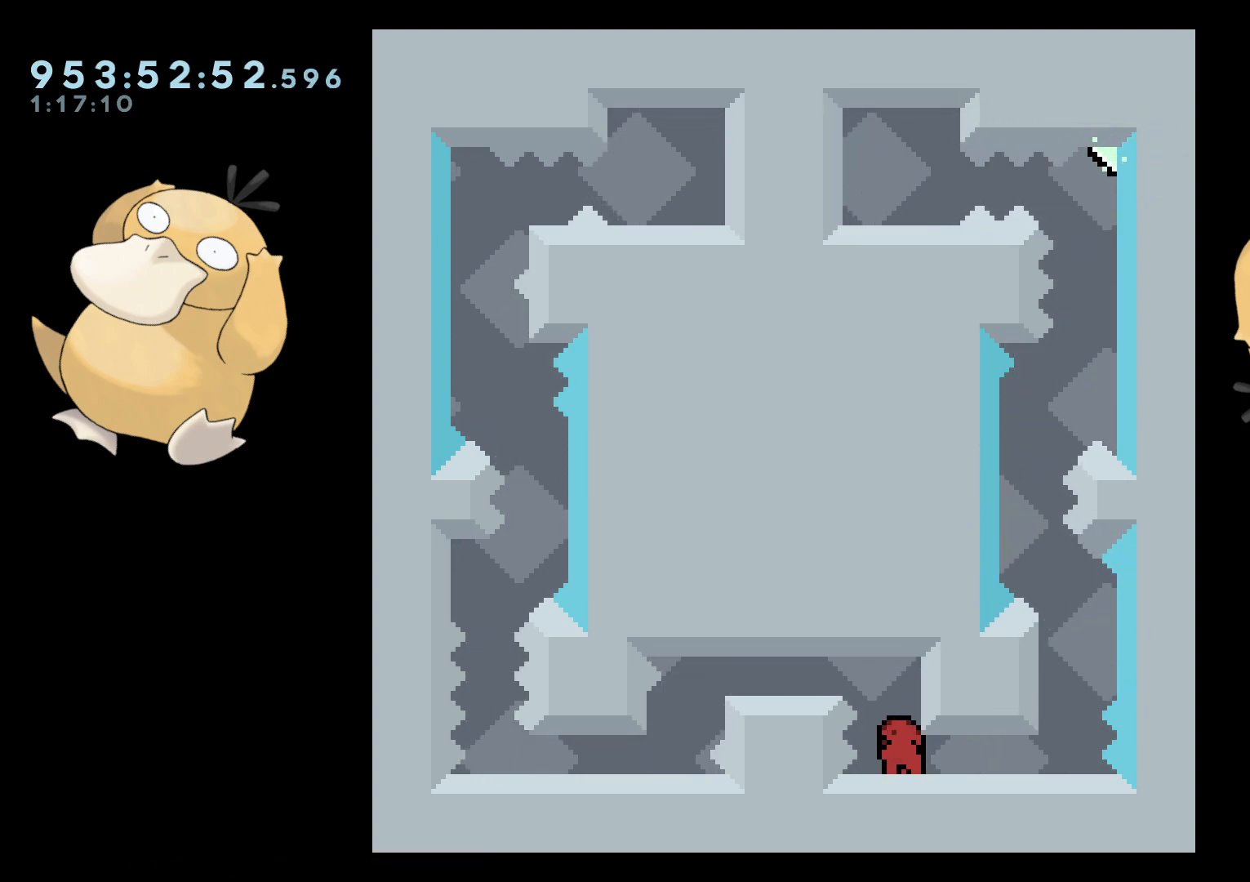
{"buttons": ["DPAD_DOWN"], "left_stick": "center", "right_stick": "center", "events": []}
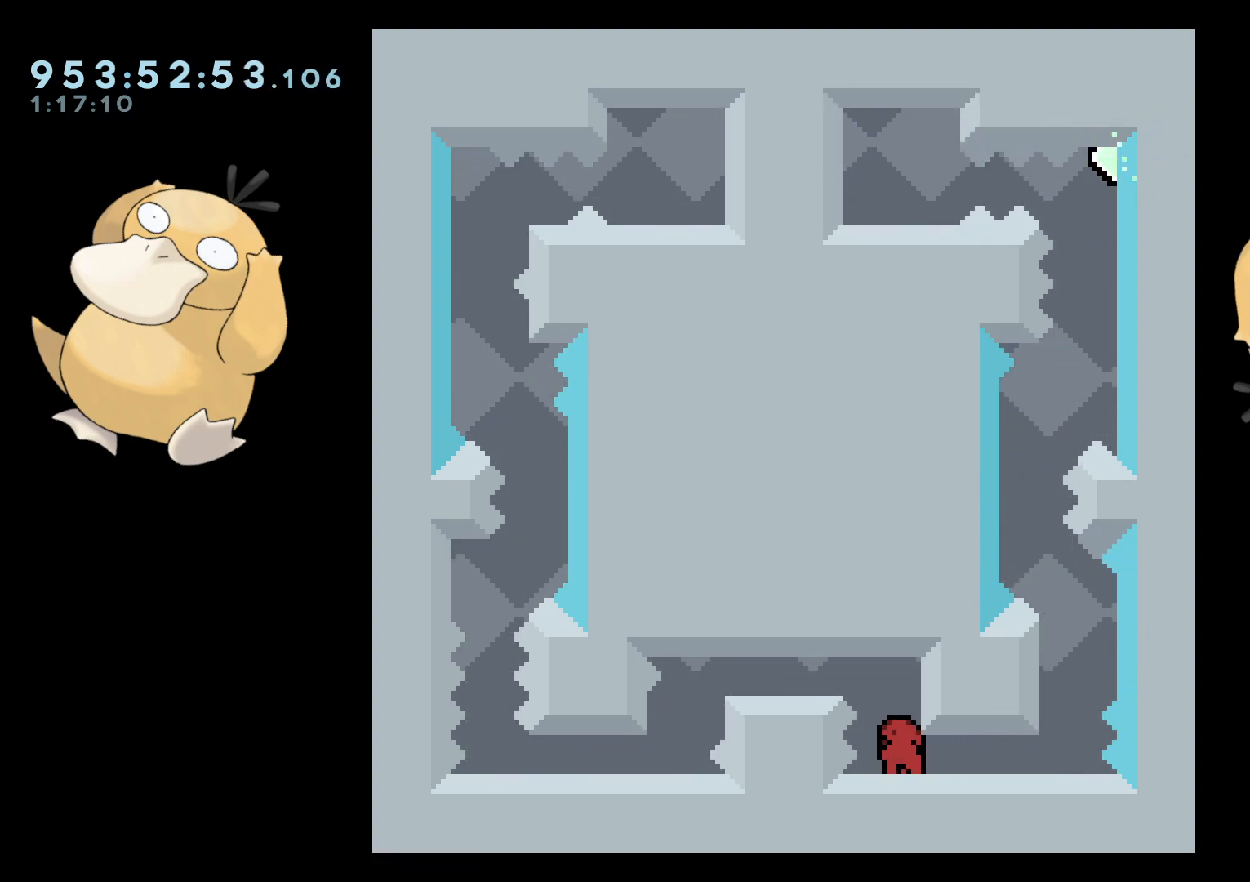
{"buttons": ["B", "DPAD_DOWN"], "left_stick": "center", "right_stick": "center", "events": [[350, "B", "down"]]}
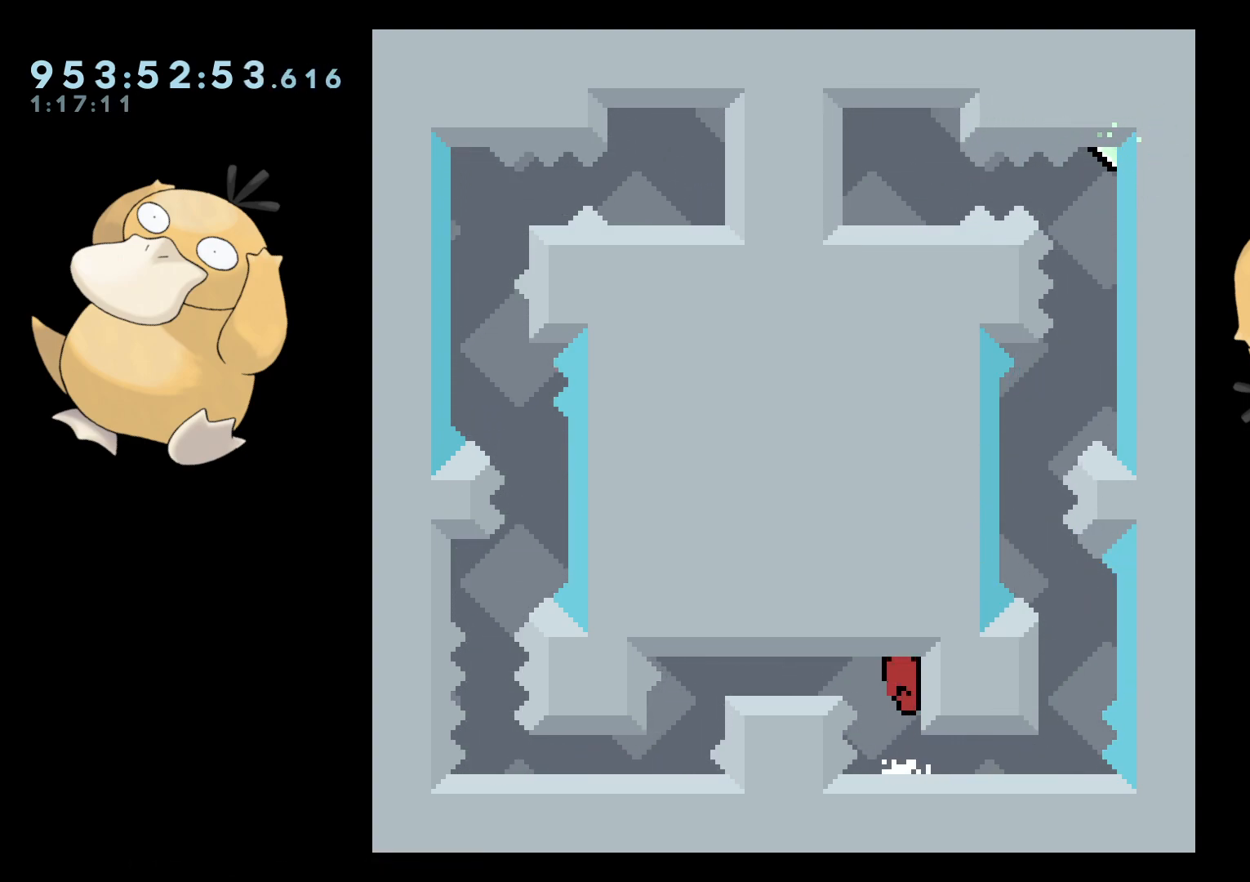
{"buttons": ["DPAD_DOWN"], "left_stick": "center", "right_stick": "center", "events": [[17, "DPAD_LEFT", "down"], [33, "R1", "down"], [50, "DPAD_DOWN", "up"], [133, "R1", "up"], [167, "B", "up"], [200, "DPAD_DOWN", "down"], [217, "DPAD_LEFT", "up"], [283, "R1", "down"], [400, "R1", "up"]]}
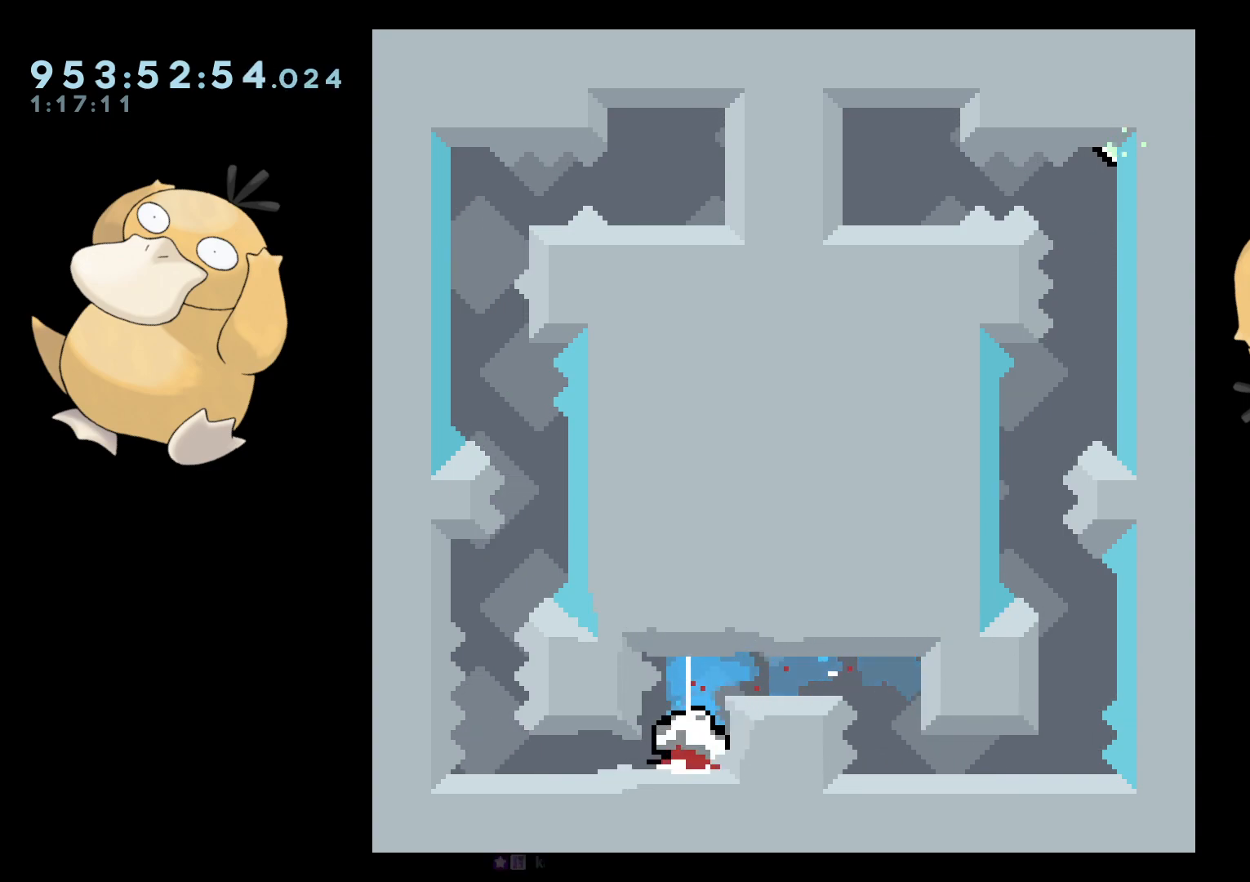
{"buttons": [], "left_stick": "center", "right_stick": "center", "events": [[183, "DPAD_DOWN", "up"]]}
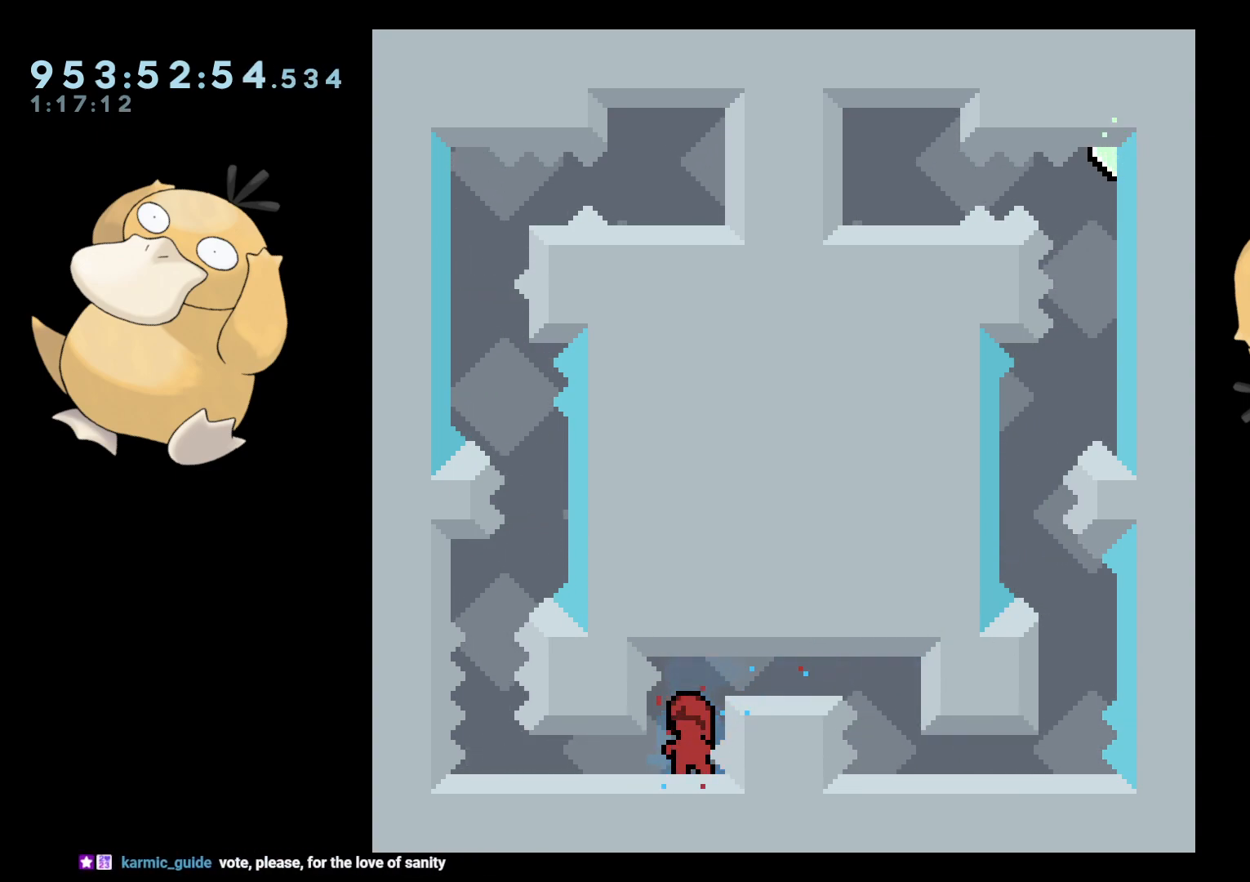
{"buttons": [], "left_stick": "center", "right_stick": "center", "events": []}
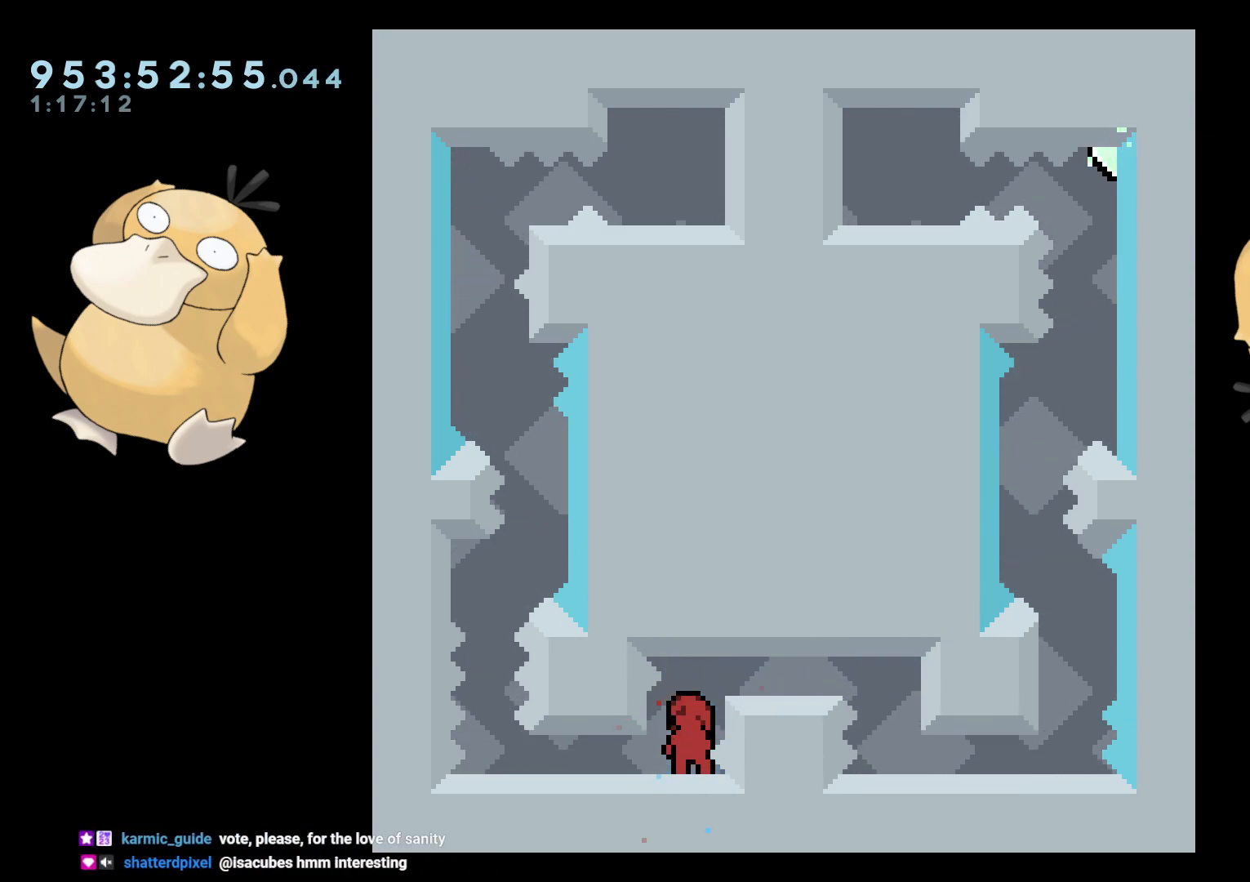
{"buttons": [], "left_stick": "center", "right_stick": "center", "events": []}
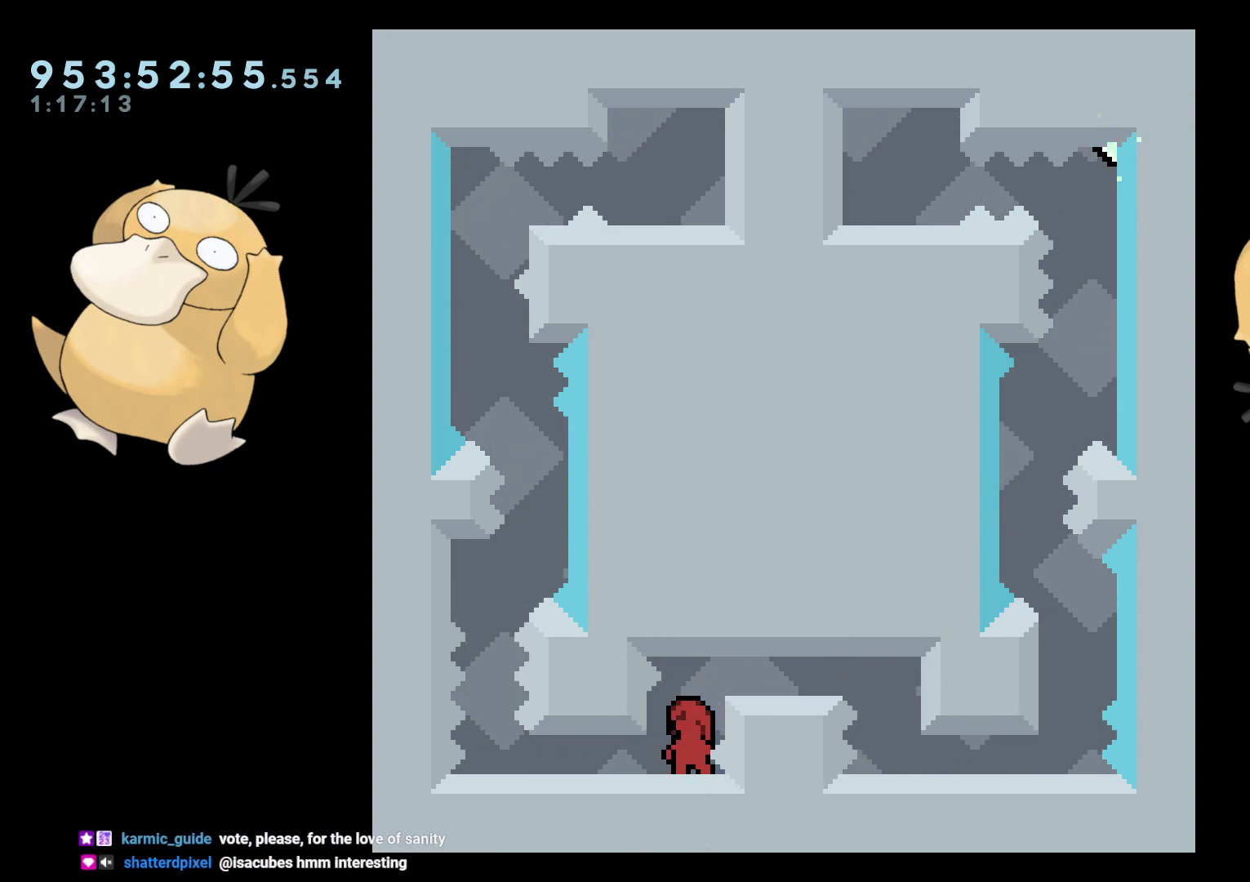
{"buttons": [], "left_stick": "center", "right_stick": "center", "events": []}
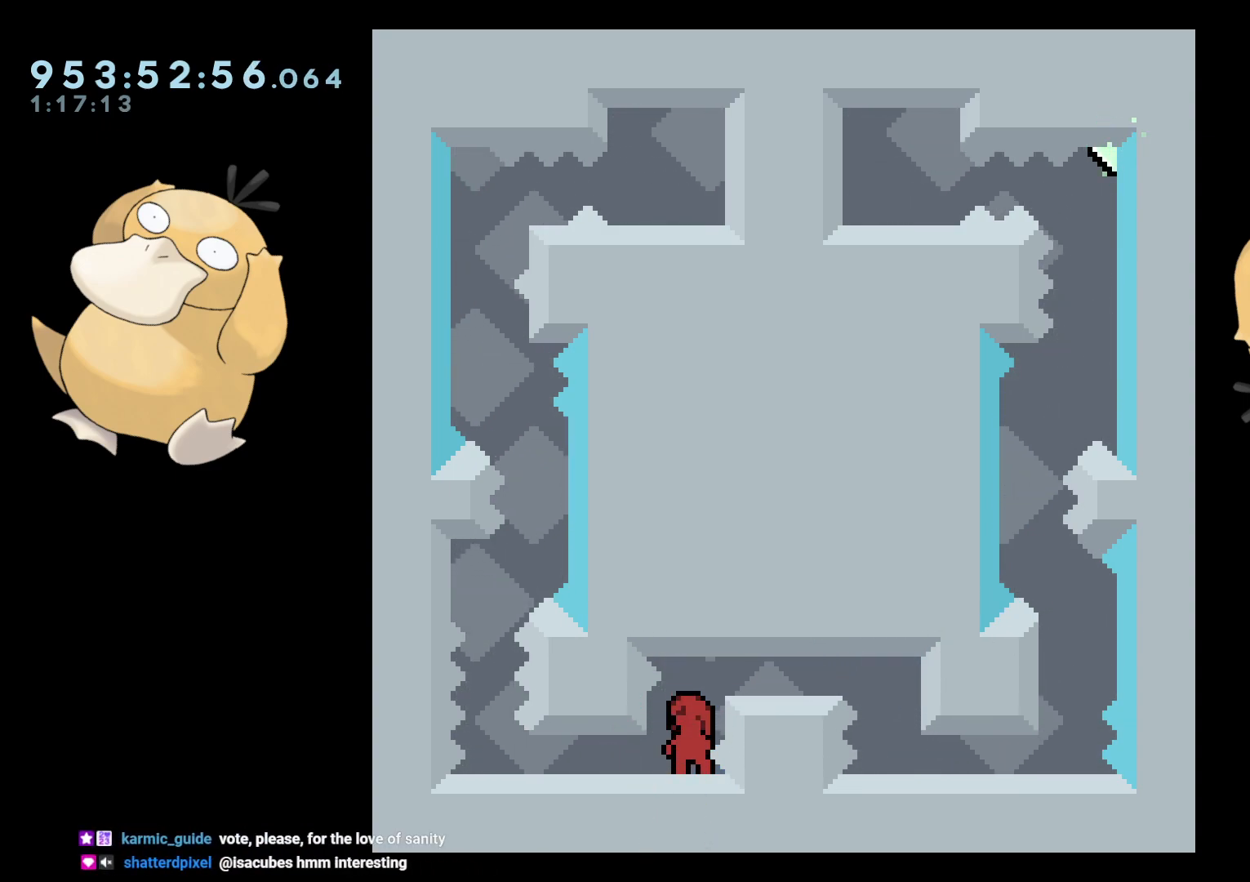
{"buttons": [], "left_stick": "center", "right_stick": "center", "events": []}
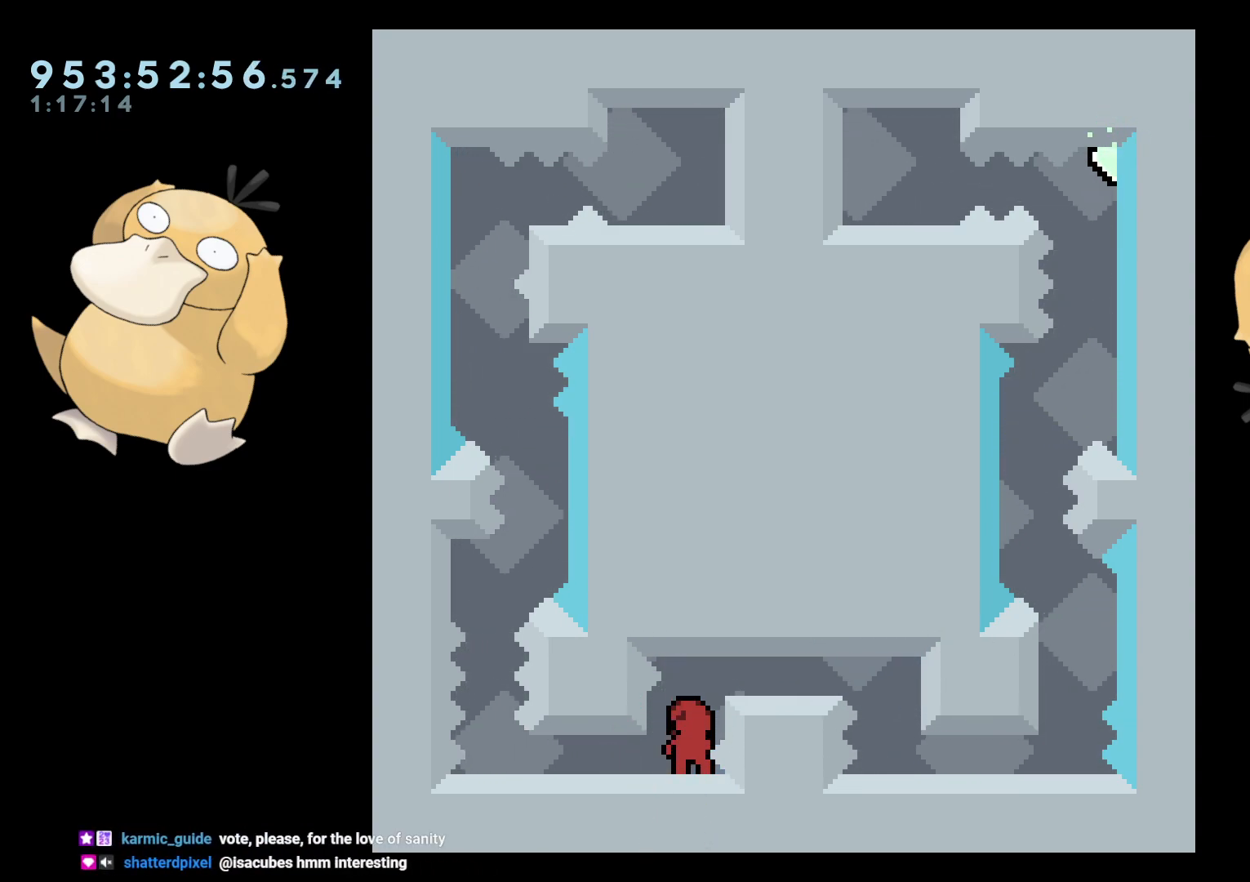
{"buttons": [], "left_stick": "center", "right_stick": "center", "events": []}
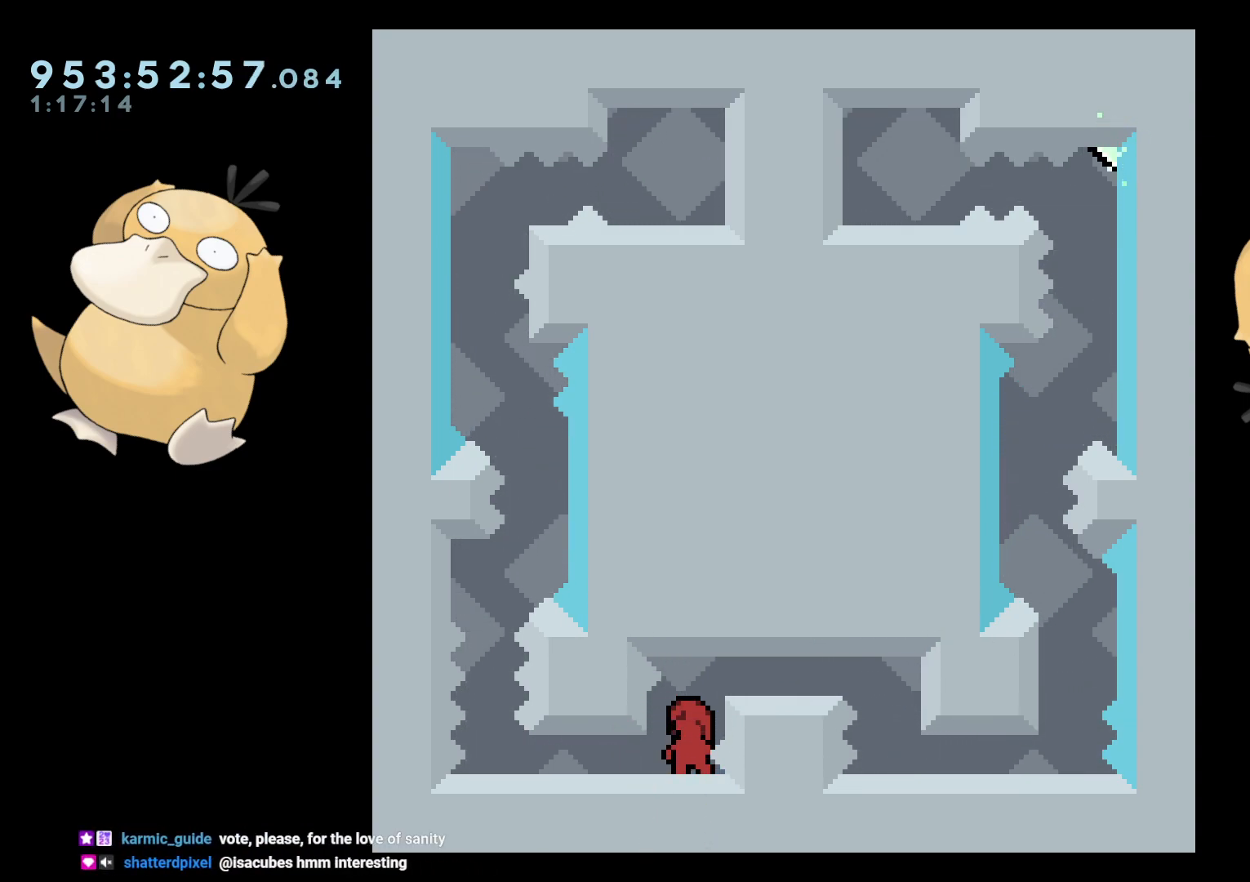
{"buttons": [], "left_stick": "center", "right_stick": "center", "events": []}
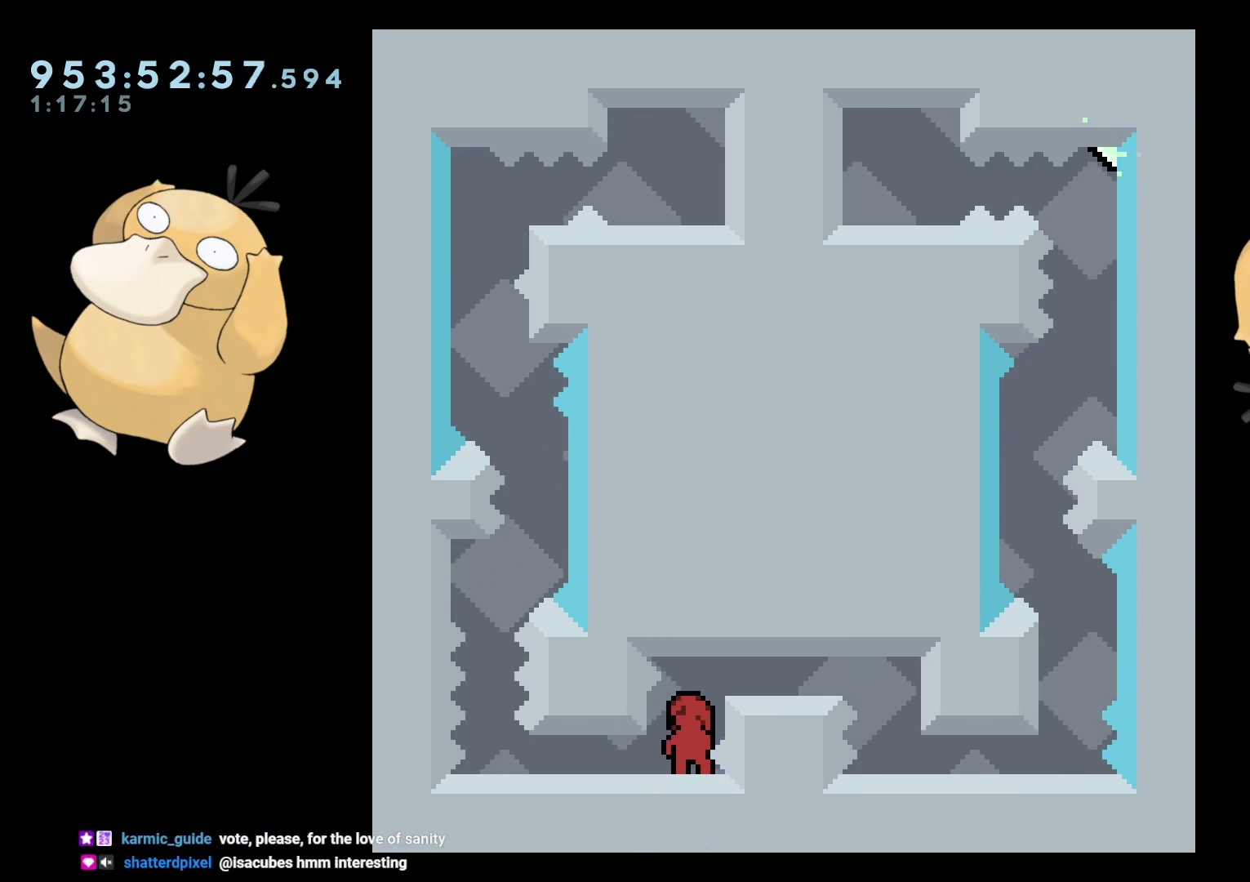
{"buttons": [], "left_stick": "center", "right_stick": "center", "events": []}
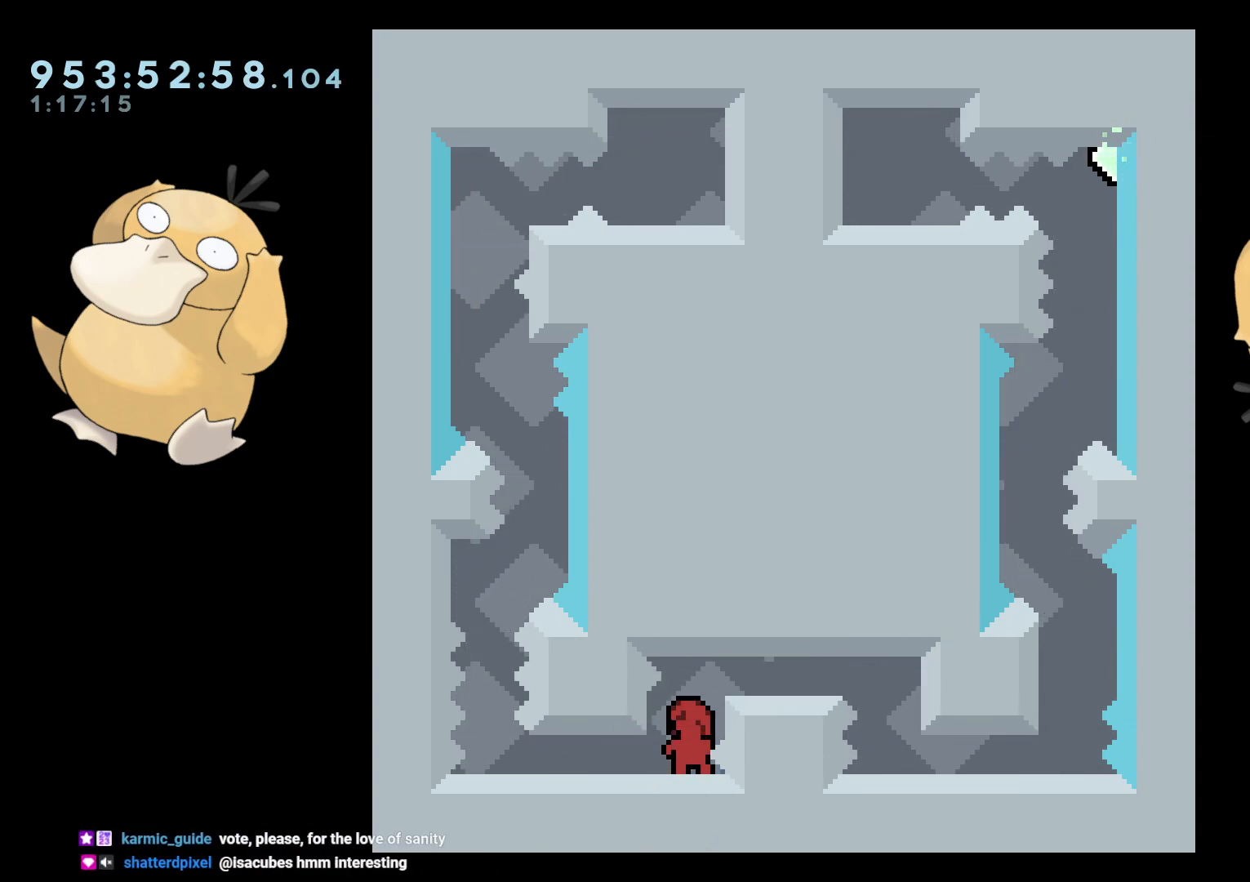
{"buttons": [], "left_stick": "center", "right_stick": "center", "events": []}